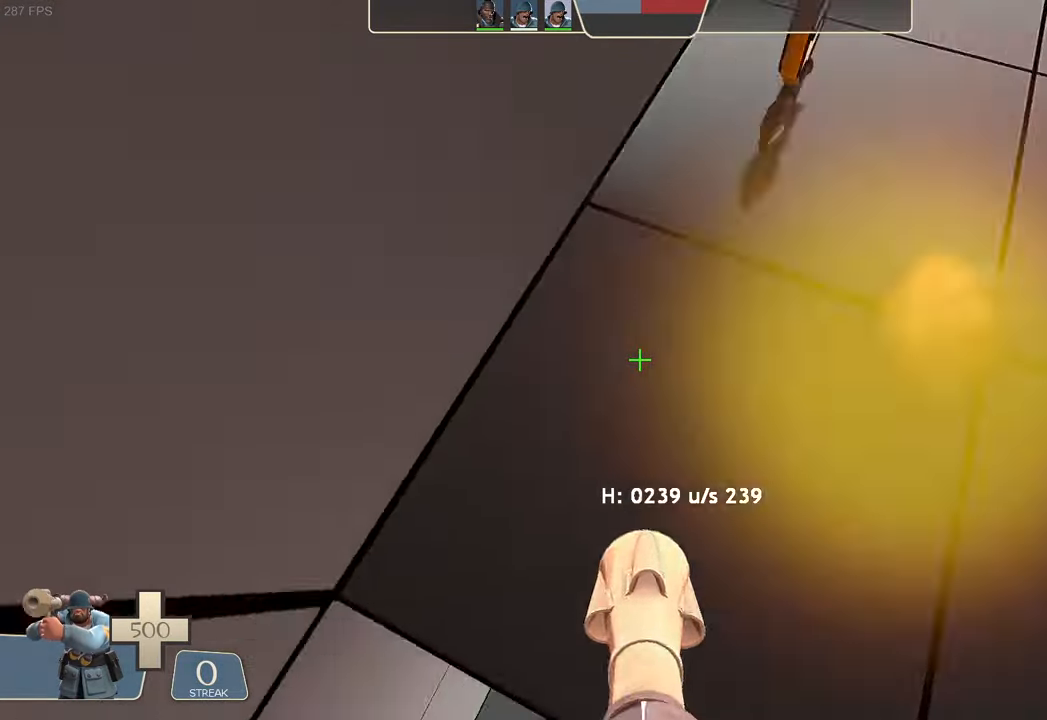
Gameplay with a controller (Xbox layout); each line is a JSON object with the inputs held at the frame after it. "events" lists button and stick changes between this image and that frame as [ms after this image, input, new state], when the widget could be followed in between. Not read: L3 R3 SELECT.
{"buttons": ["L2"], "left_stick": "center", "right_stick": "right", "events": [[183, "R1", "down"], [233, "R1", "up"], [317, "left_stick", "center"], [350, "R2", "up"], [367, "right_stick", "center"], [434, "right_stick", "right"]]}
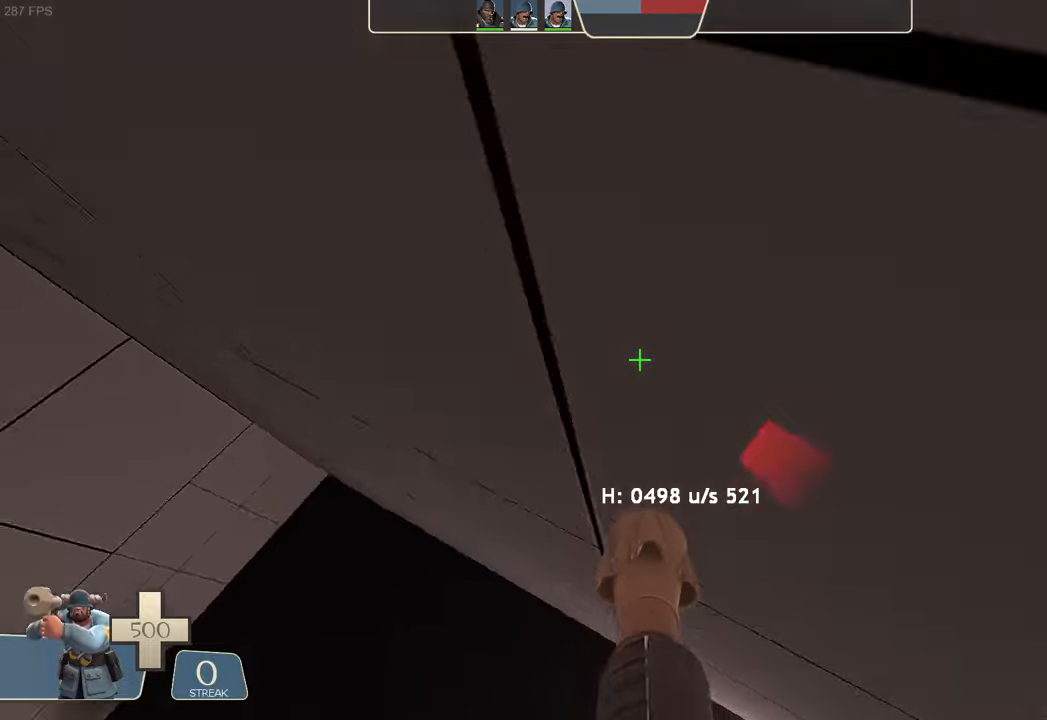
{"buttons": ["L2", "R2"], "left_stick": "left", "right_stick": "left", "events": [[34, "left_stick", "left"], [267, "R2", "down"], [300, "right_stick", "left"]]}
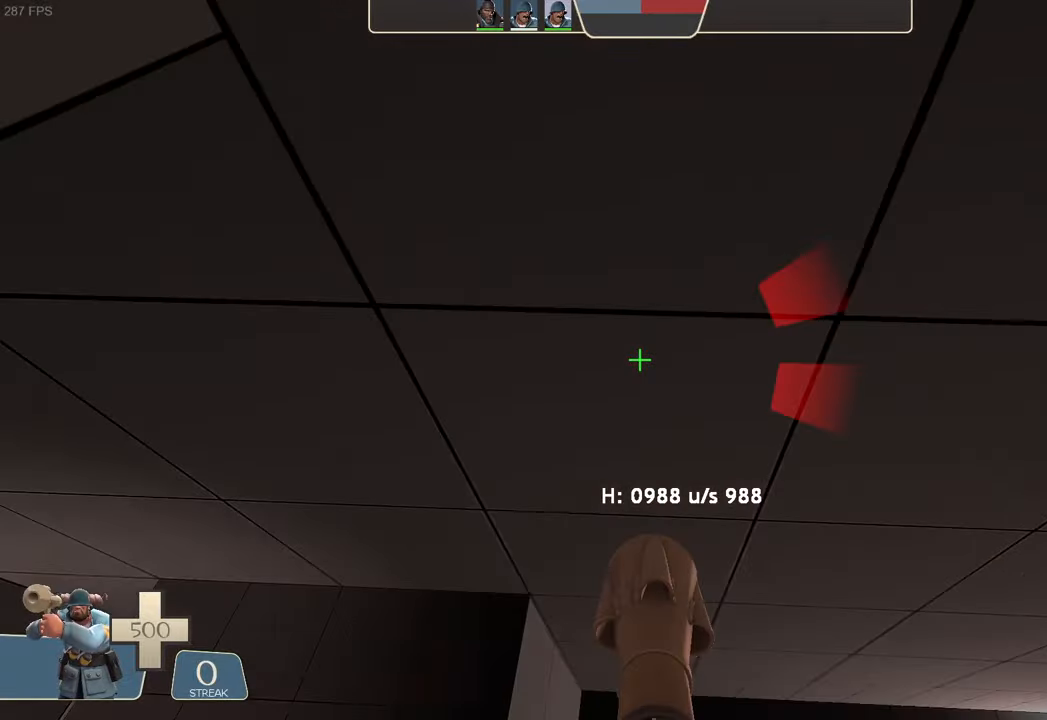
{"buttons": ["L2"], "left_stick": "center", "right_stick": "center", "events": [[50, "left_stick", "center"], [167, "left_stick", "up-right"], [300, "right_stick", "center"], [350, "R2", "up"], [384, "left_stick", "right"], [500, "left_stick", "center"]]}
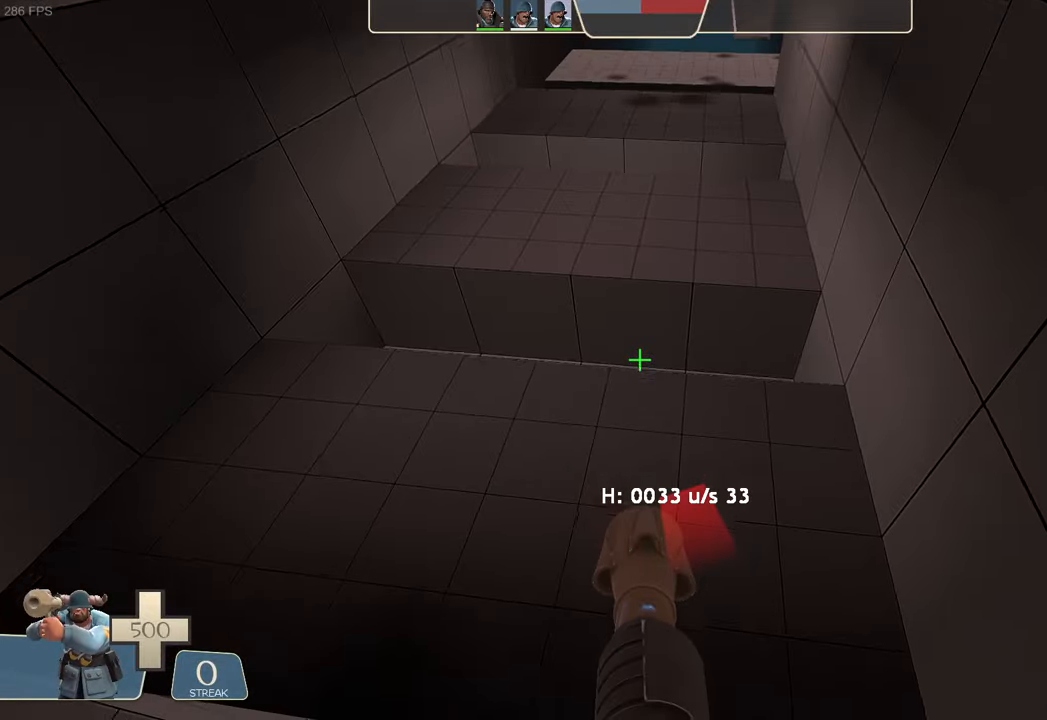
{"buttons": ["X", "START"], "left_stick": "center", "right_stick": "center", "events": [[150, "left_stick", "up"], [200, "left_stick", "up-right"], [384, "L2", "up"], [450, "left_stick", "center"], [467, "X", "down"], [500, "START", "down"]]}